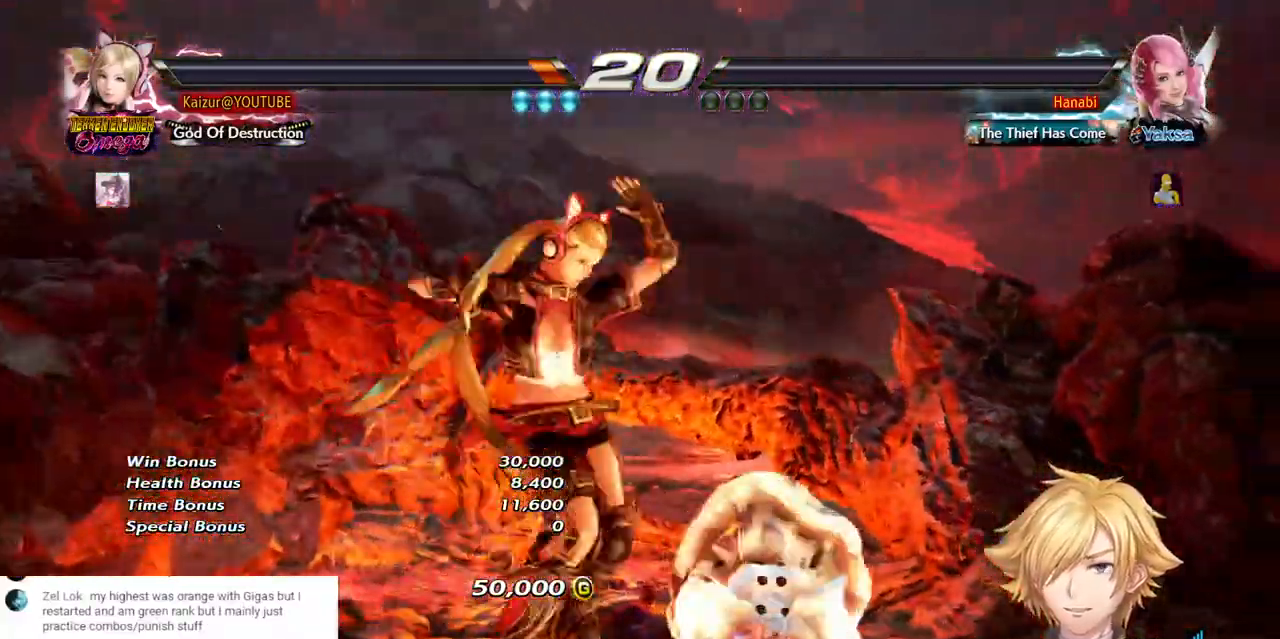
Gameplay with a controller (PlayStation layout); each line is a JSON object with the inputs held at the frame after it. "events" lists button and stick changes between this image and that frame as [ms after this image, input, new state], when the widget could be followed in between. Not read: L3 R3.
{"buttons": [], "left_stick": "center", "right_stick": "center", "events": [[33, "CROSS", "up"], [100, "CIRCLE", "down"], [217, "CIRCLE", "up"], [267, "CIRCLE", "down"], [400, "CIRCLE", "up"]]}
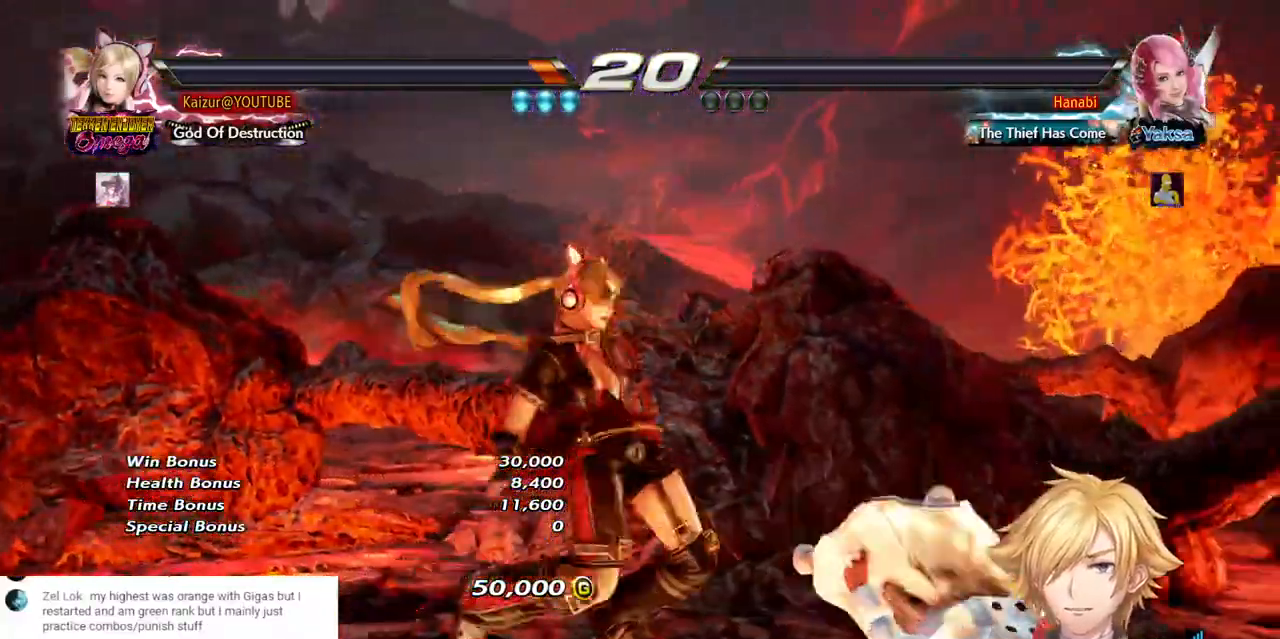
{"buttons": [], "left_stick": "center", "right_stick": "center", "events": [[283, "START", "down"], [417, "START", "up"]]}
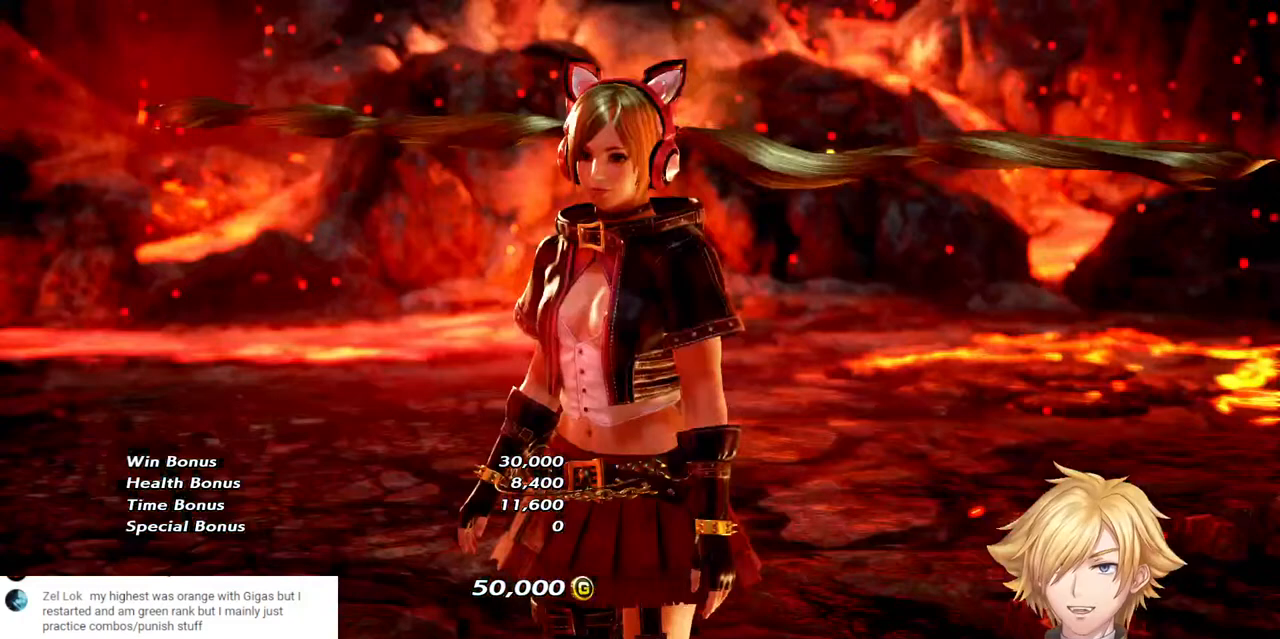
{"buttons": ["START"], "left_stick": "center", "right_stick": "center", "events": [[433, "START", "down"]]}
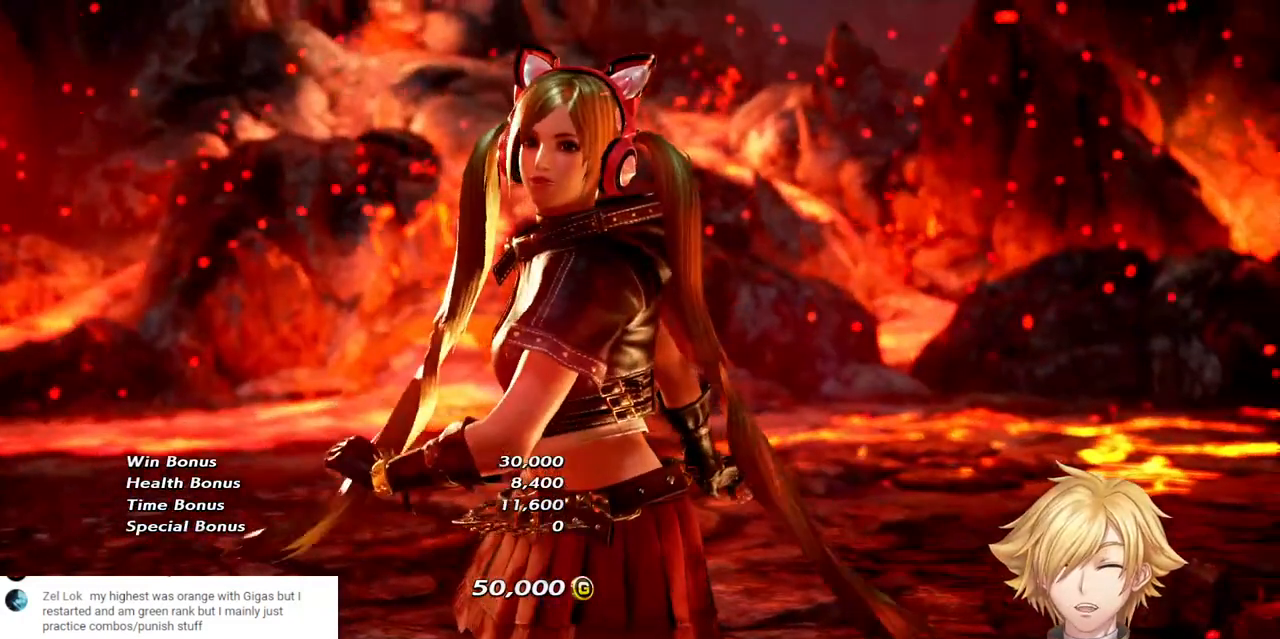
{"buttons": [], "left_stick": "center", "right_stick": "center", "events": [[83, "START", "up"]]}
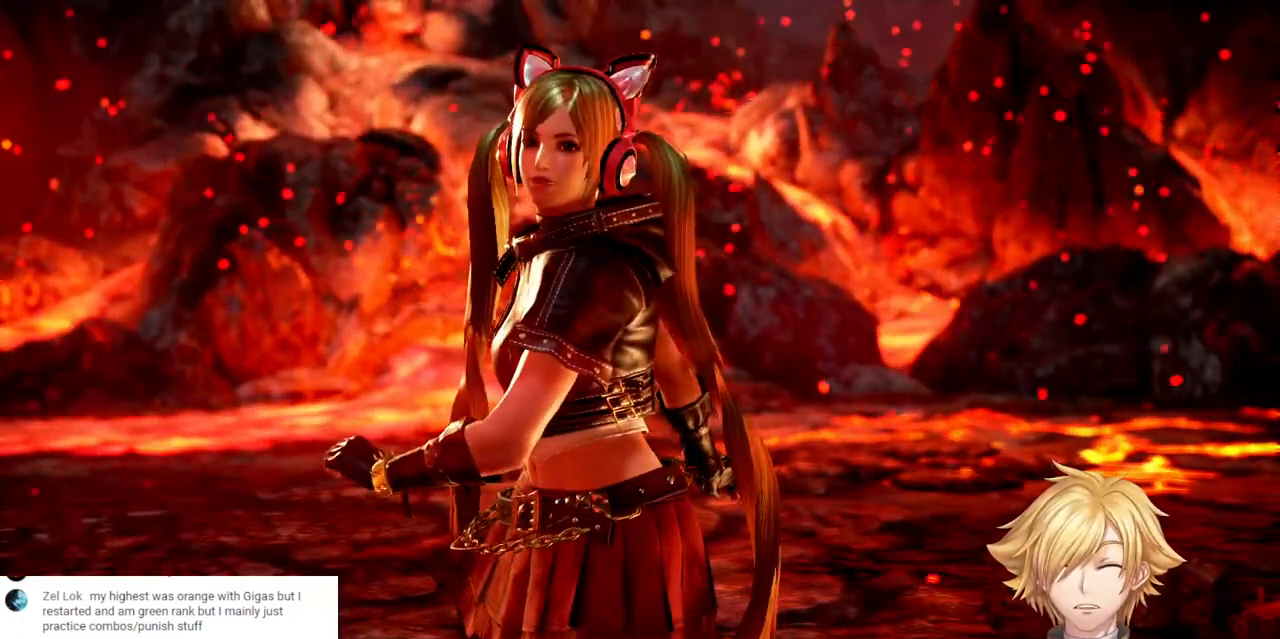
{"buttons": [], "left_stick": "center", "right_stick": "center", "events": []}
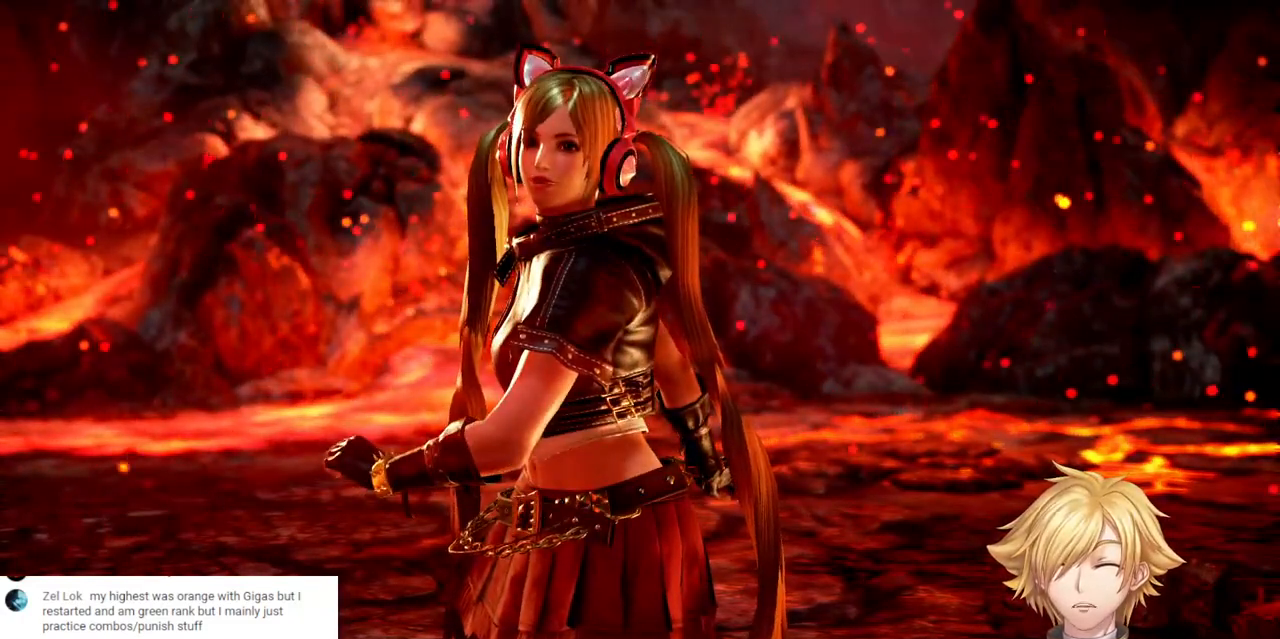
{"buttons": [], "left_stick": "center", "right_stick": "center", "events": []}
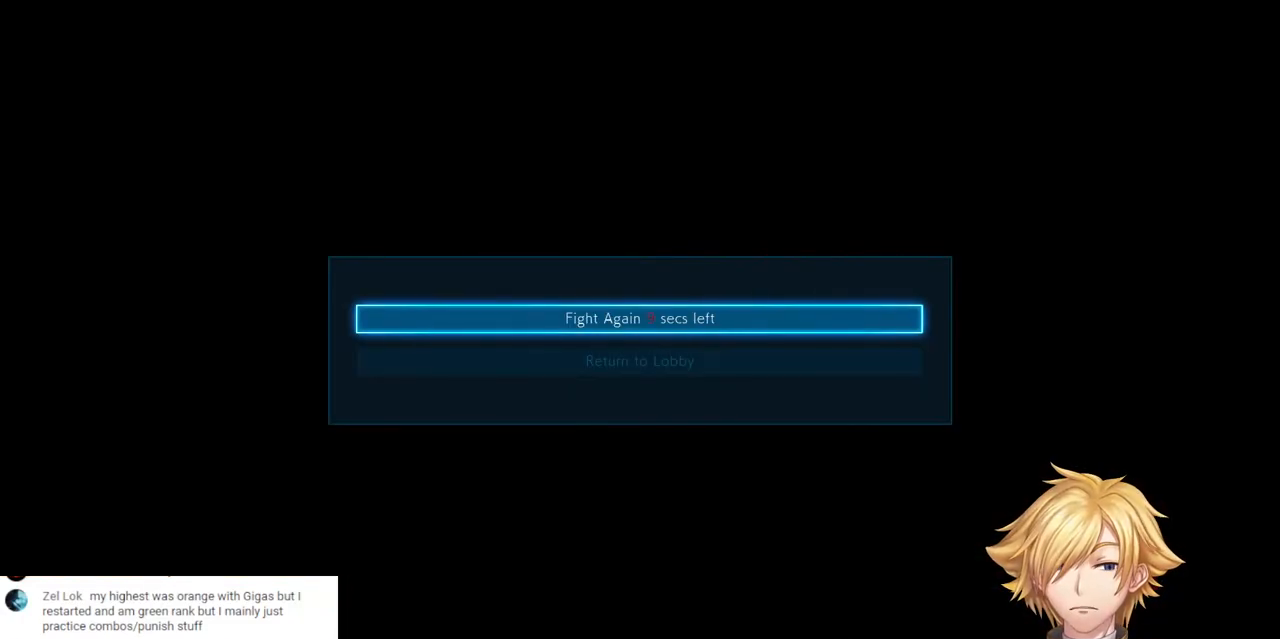
{"buttons": ["CROSS"], "left_stick": "center", "right_stick": "center", "events": [[400, "CROSS", "down"]]}
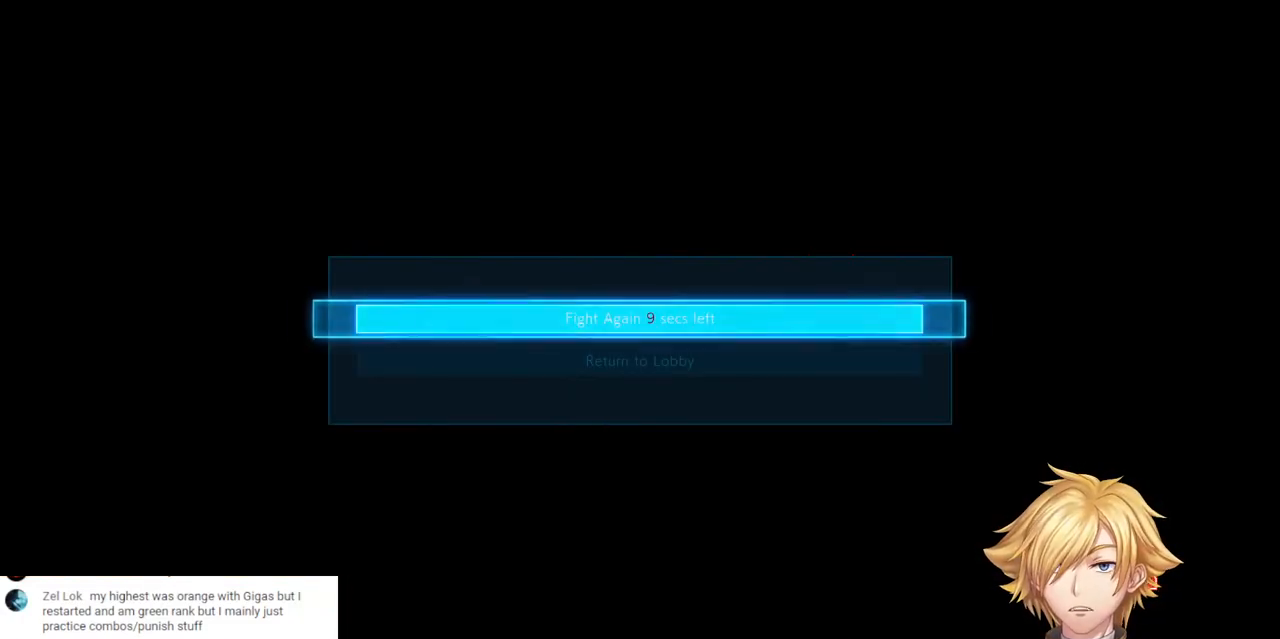
{"buttons": [], "left_stick": "center", "right_stick": "center", "events": [[100, "CROSS", "up"]]}